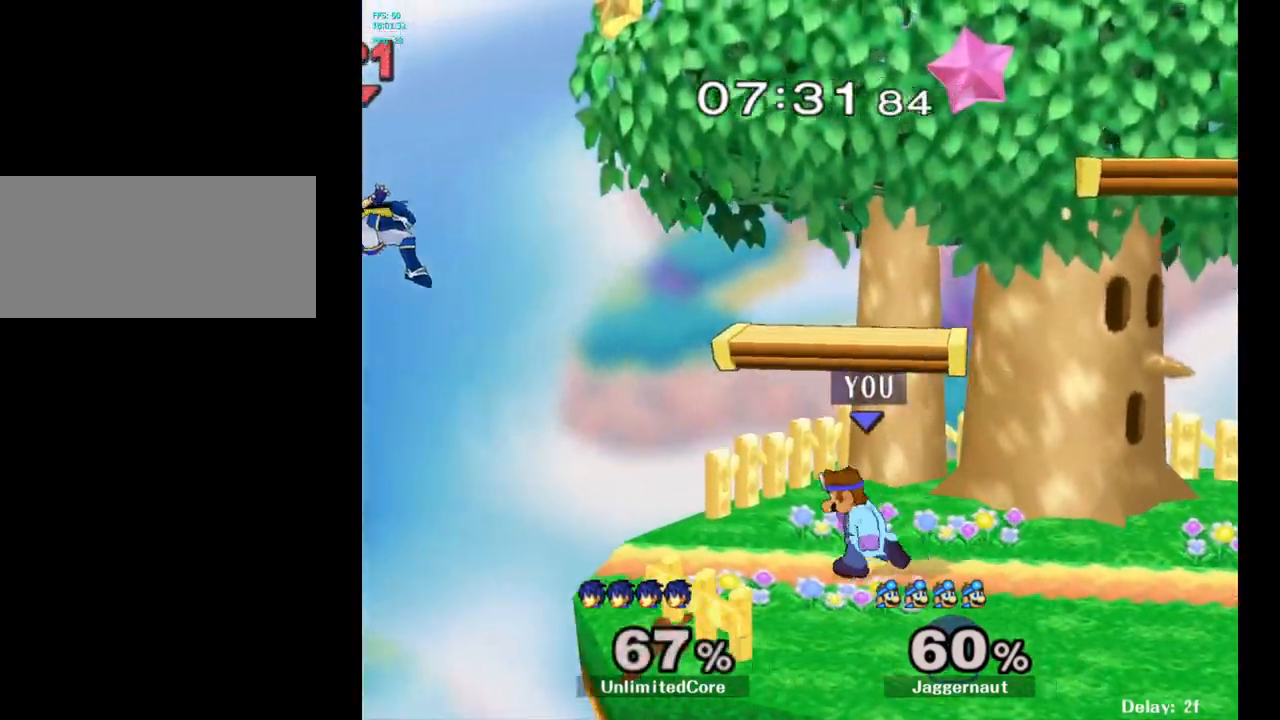
Gameplay with a controller (Nintendo layout); each line is a JSON object with the inputs held at the frame after it. "events" lists button and stick changes between this image and that frame as [ms after this image, input, new state], when the widget could be followed in between. Not read: L3 R3.
{"buttons": [], "left_stick": "center", "right_stick": "center", "events": [[167, "left_stick", "center"]]}
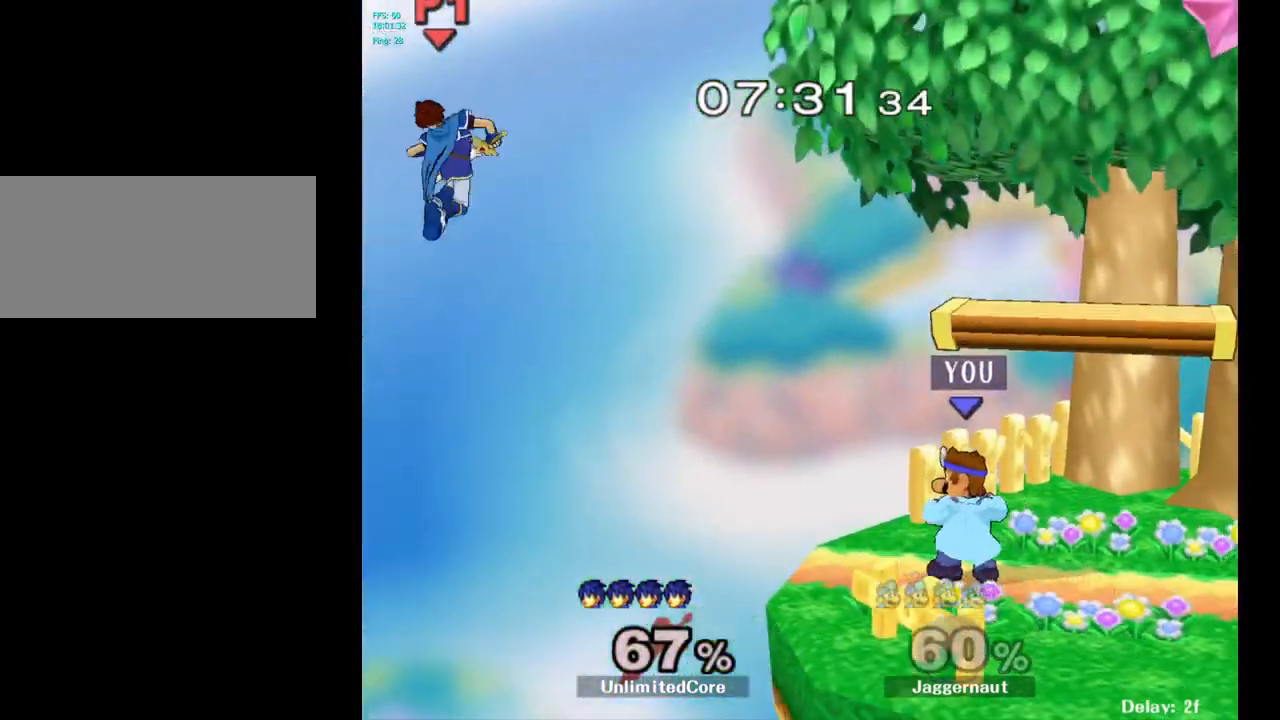
{"buttons": [], "left_stick": "up-left", "right_stick": "center", "events": [[233, "Y", "down"], [283, "Y", "up"], [383, "right_stick", "left"], [400, "left_stick", "up-left"], [467, "right_stick", "center"]]}
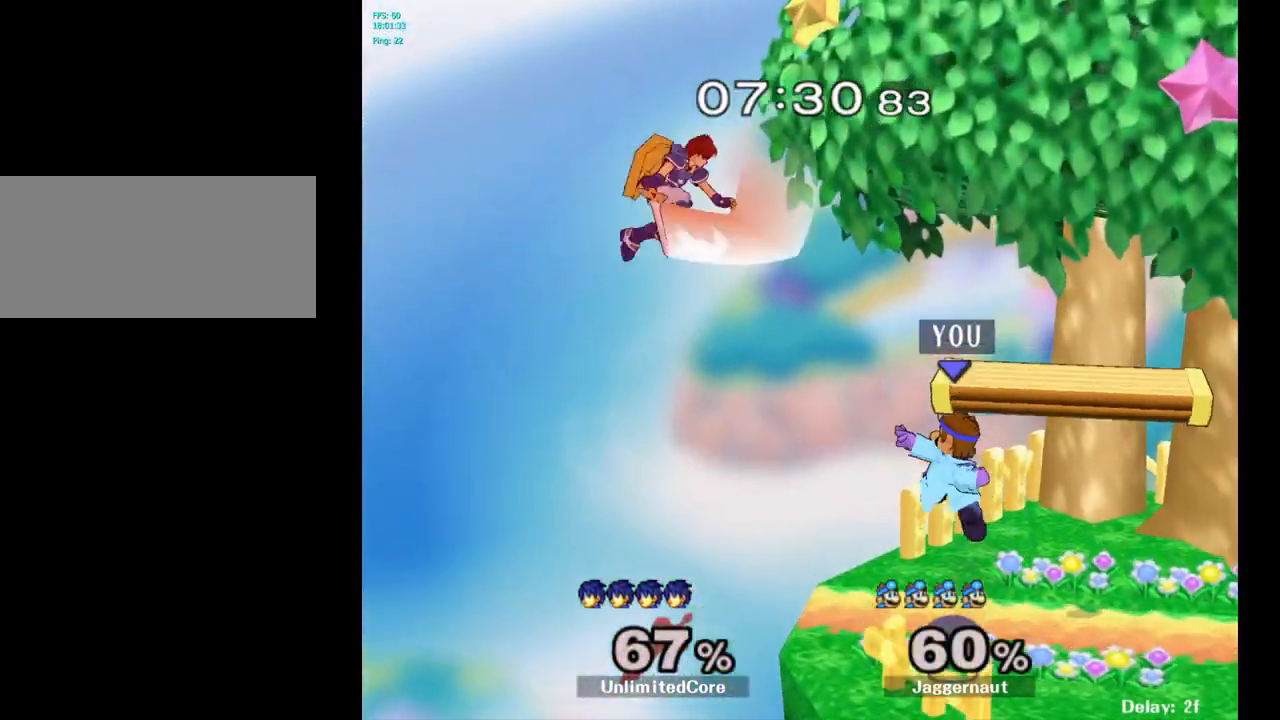
{"buttons": [], "left_stick": "up", "right_stick": "center", "events": [[100, "left_stick", "center"], [217, "left_stick", "down"], [233, "R1", "down"], [383, "R1", "up"], [383, "left_stick", "center"], [467, "left_stick", "up"]]}
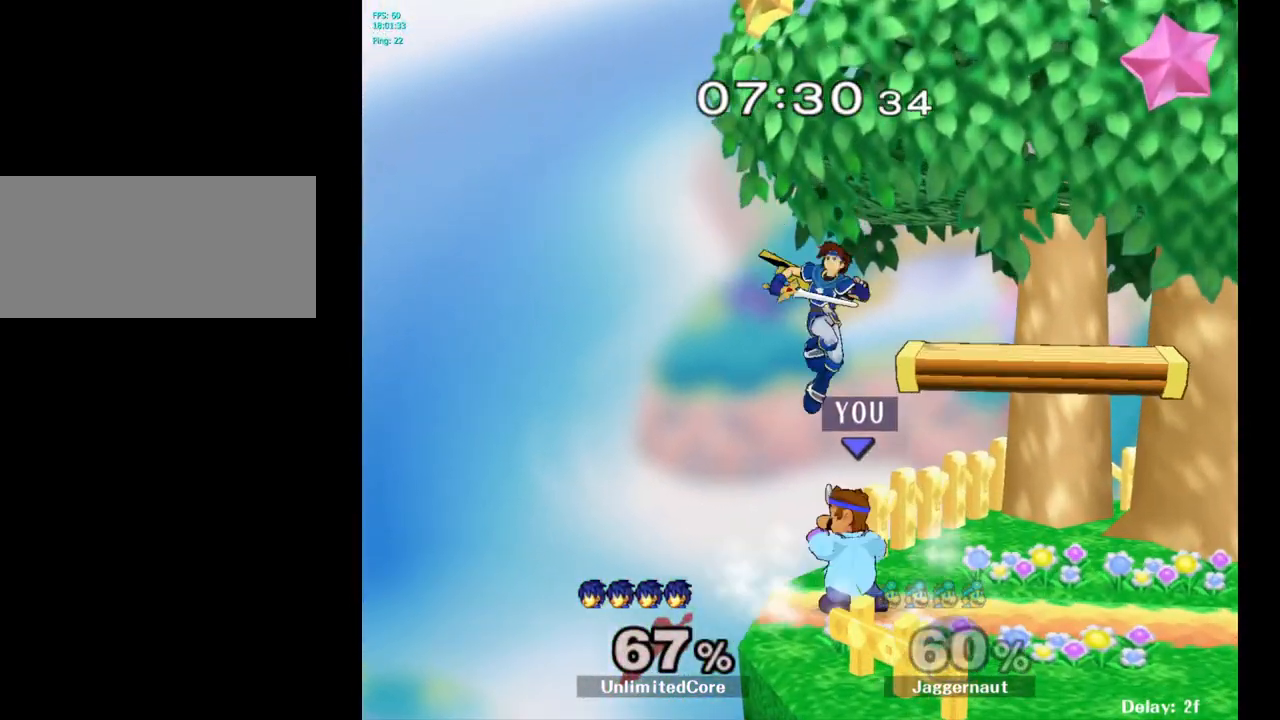
{"buttons": [], "left_stick": "center", "right_stick": "center", "events": [[33, "A", "down"], [117, "A", "up"], [200, "A", "down"], [250, "left_stick", "up-right"], [267, "A", "up"], [400, "left_stick", "center"]]}
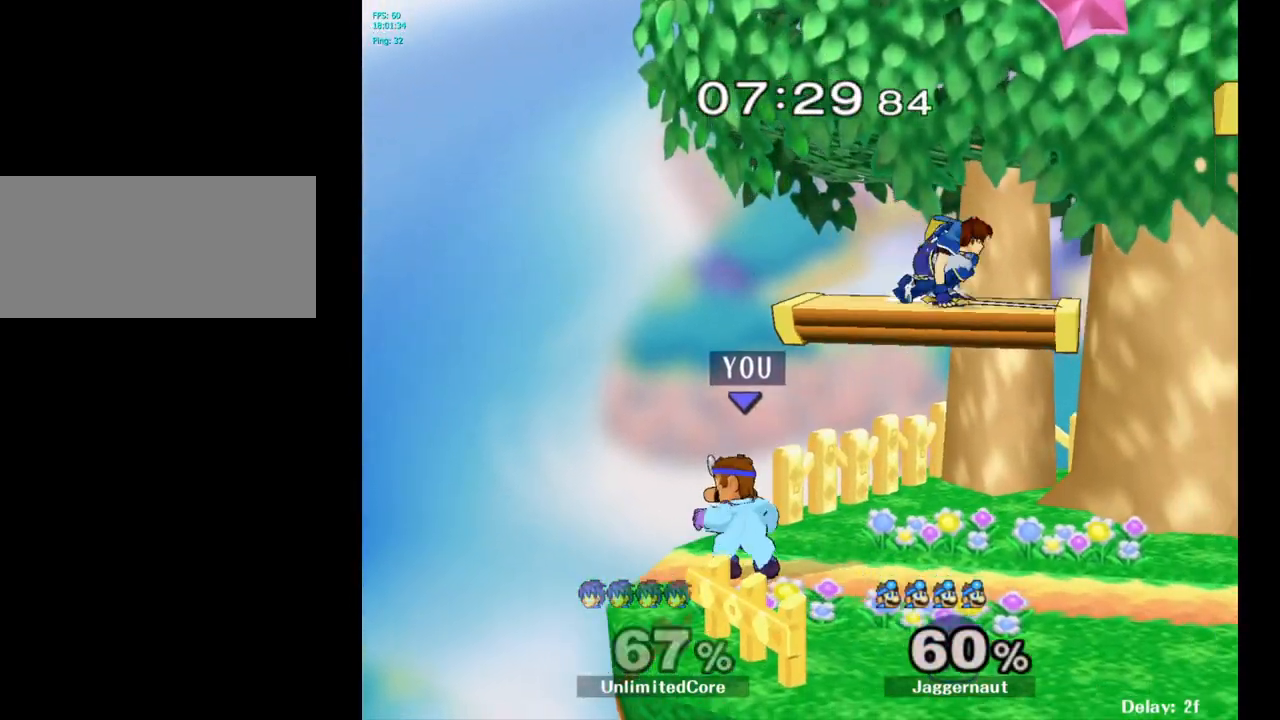
{"buttons": [], "left_stick": "right", "right_stick": "center", "events": [[17, "left_stick", "right"], [100, "Y", "down"], [183, "left_stick", "center"], [200, "A", "down"], [267, "Y", "up"], [350, "left_stick", "right"], [417, "A", "up"]]}
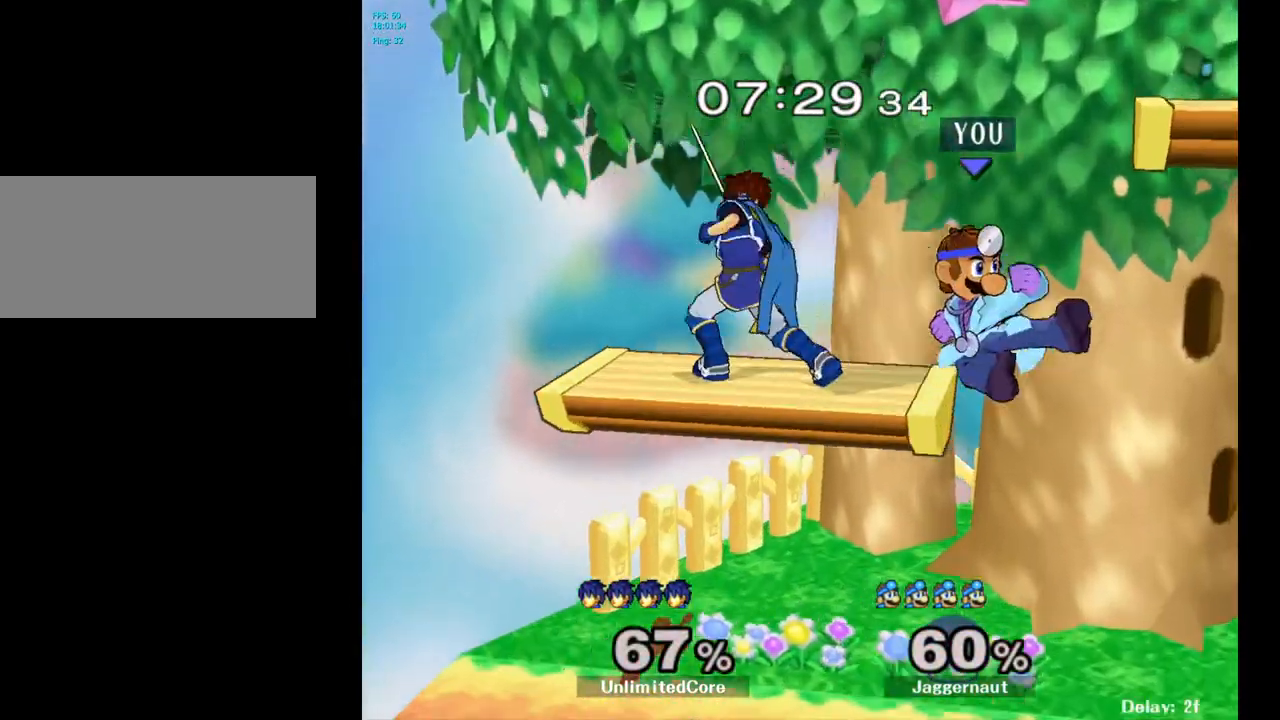
{"buttons": [], "left_stick": "center", "right_stick": "center", "events": [[67, "left_stick", "up"], [117, "left_stick", "up-right"], [233, "left_stick", "right"], [400, "left_stick", "center"]]}
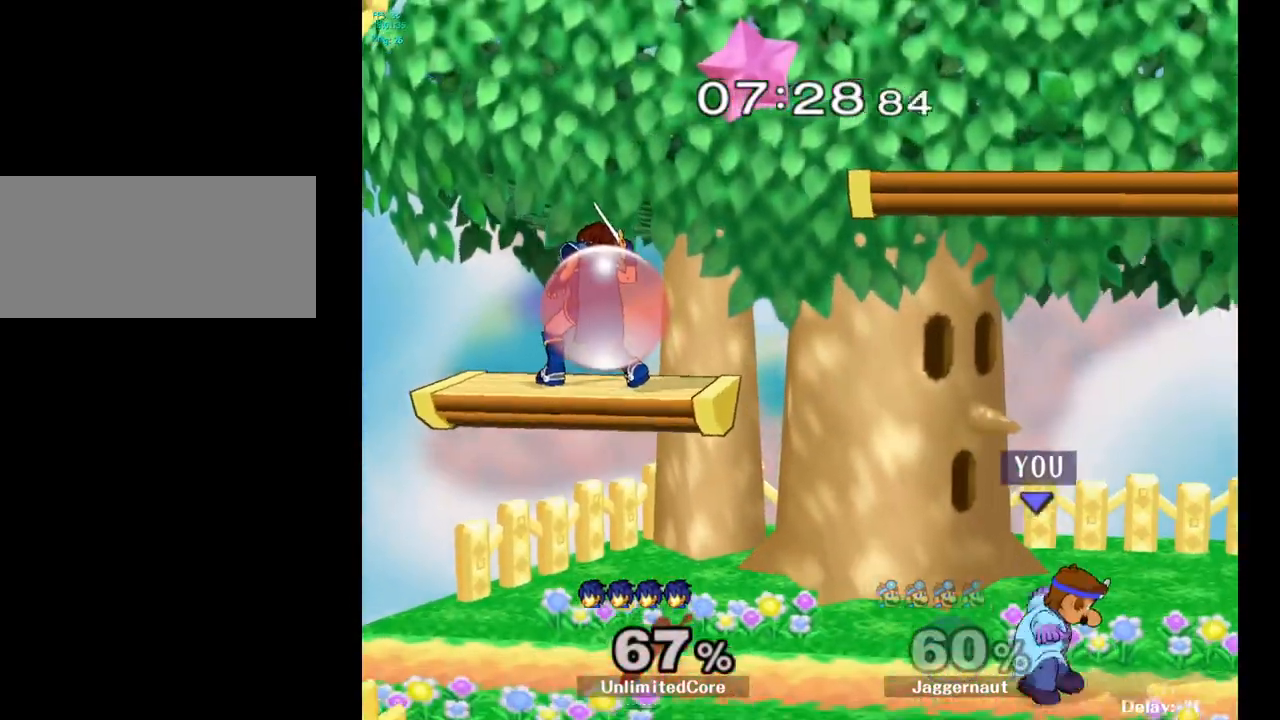
{"buttons": [], "left_stick": "left", "right_stick": "center", "events": [[150, "left_stick", "right"], [250, "left_stick", "left"]]}
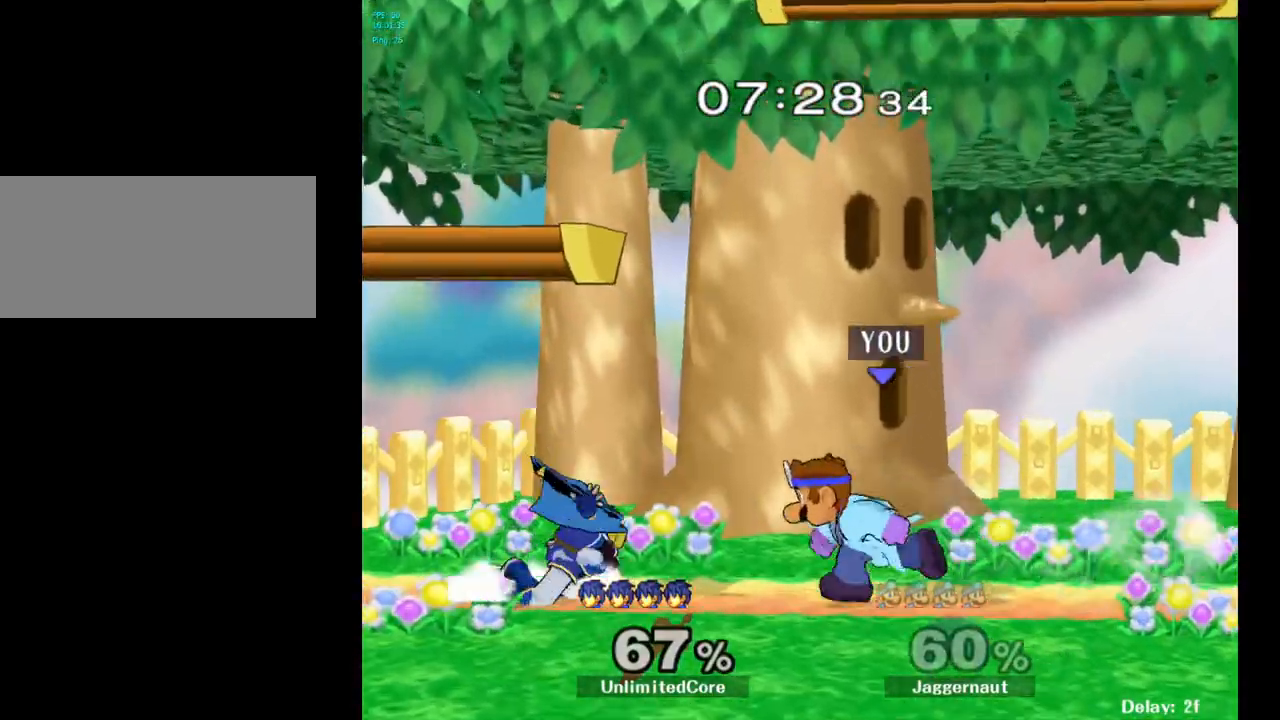
{"buttons": [], "left_stick": "center", "right_stick": "center", "events": [[150, "A", "down"], [233, "left_stick", "center"], [283, "A", "up"]]}
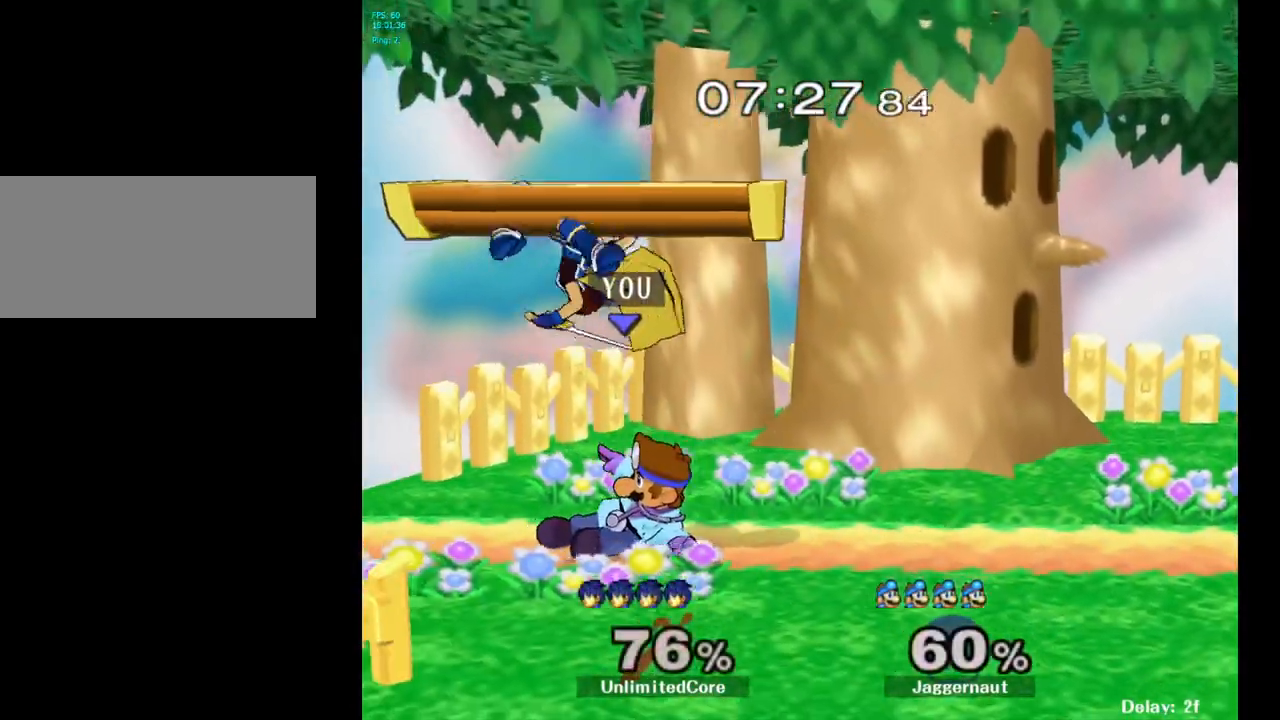
{"buttons": ["A"], "left_stick": "up", "right_stick": "center", "events": [[17, "left_stick", "up-right"], [217, "left_stick", "up"], [317, "A", "down"], [383, "A", "up"], [467, "A", "down"]]}
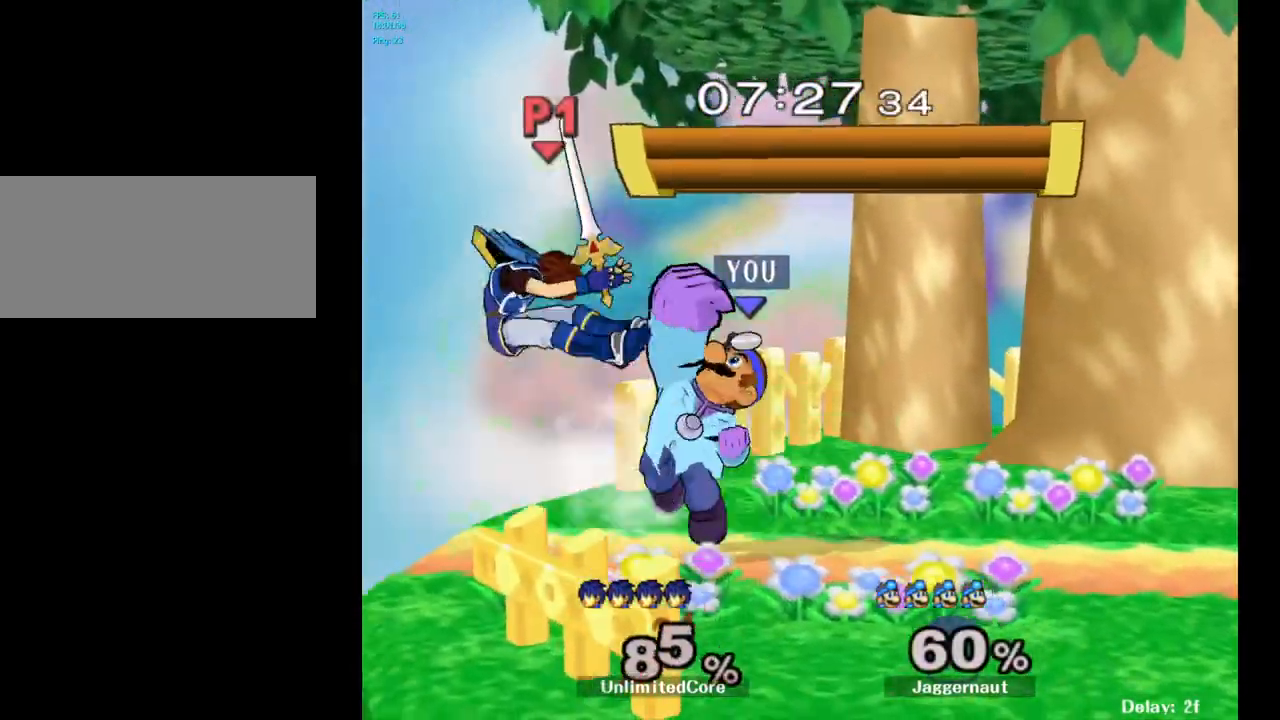
{"buttons": [], "left_stick": "left", "right_stick": "center", "events": [[83, "A", "up"], [250, "left_stick", "center"], [433, "left_stick", "left"]]}
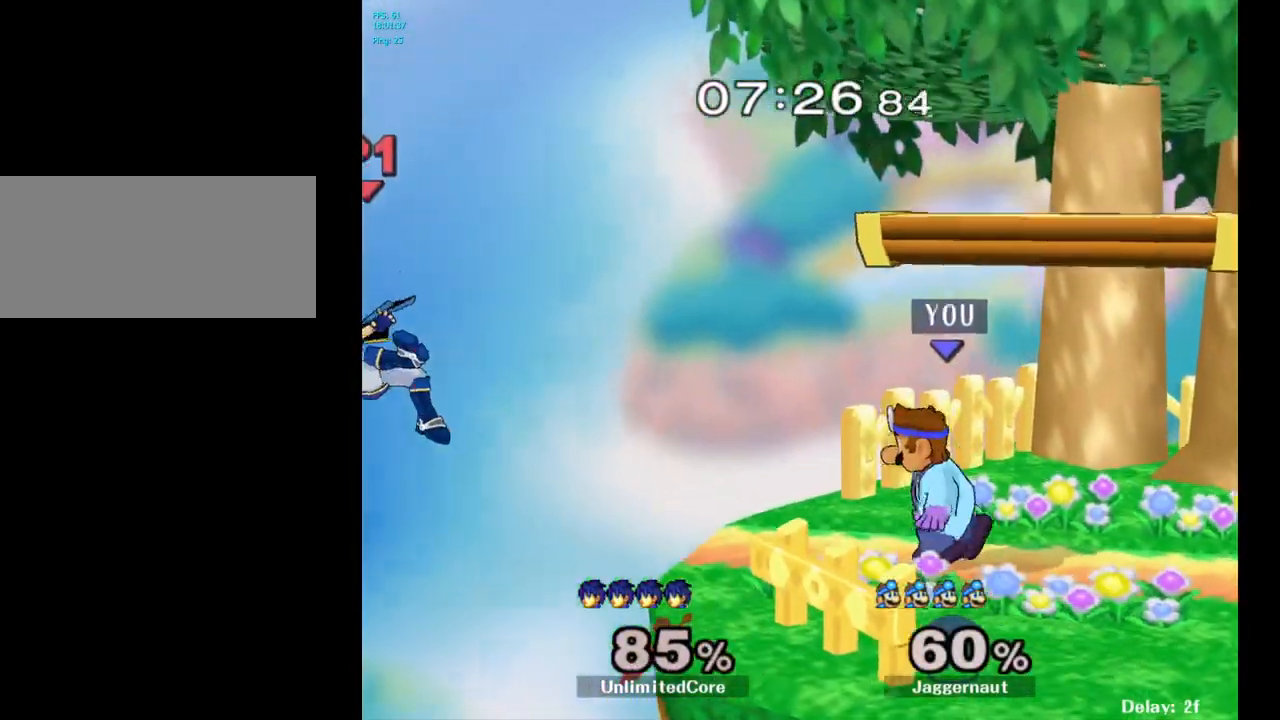
{"buttons": ["B"], "left_stick": "center", "right_stick": "center", "events": [[150, "left_stick", "center"], [417, "B", "down"]]}
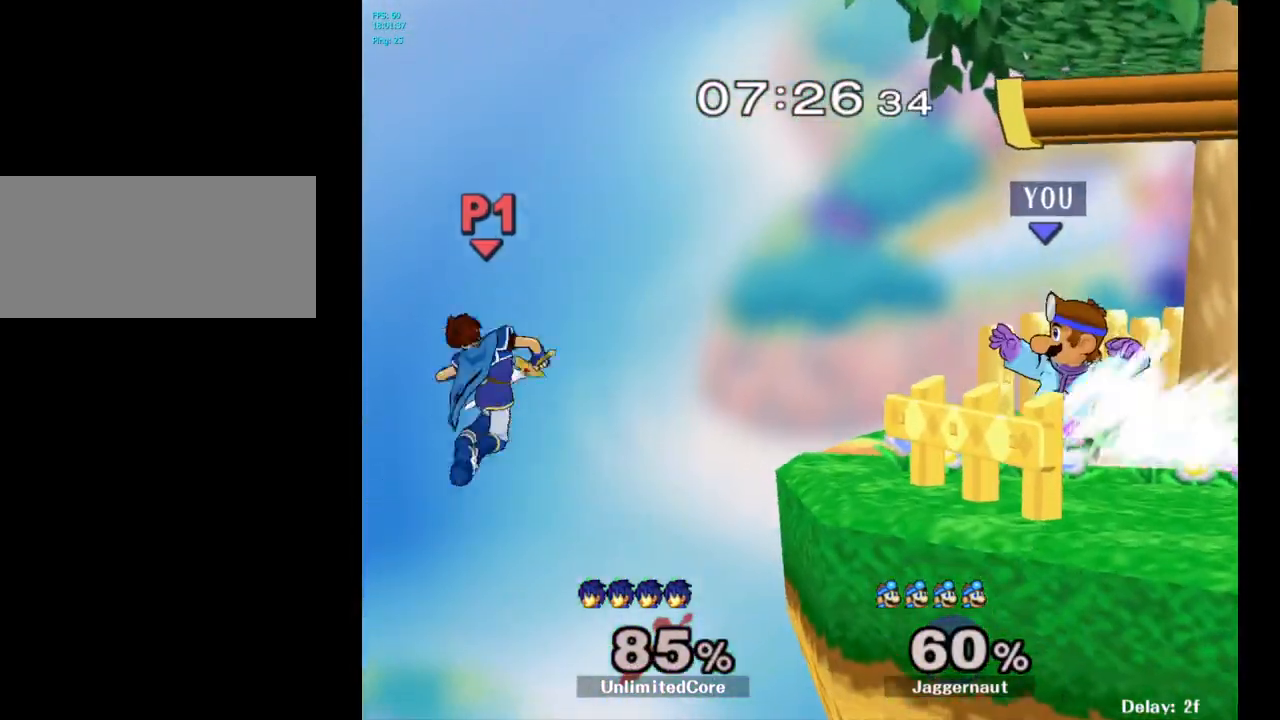
{"buttons": [], "left_stick": "center", "right_stick": "center", "events": [[17, "B", "up"]]}
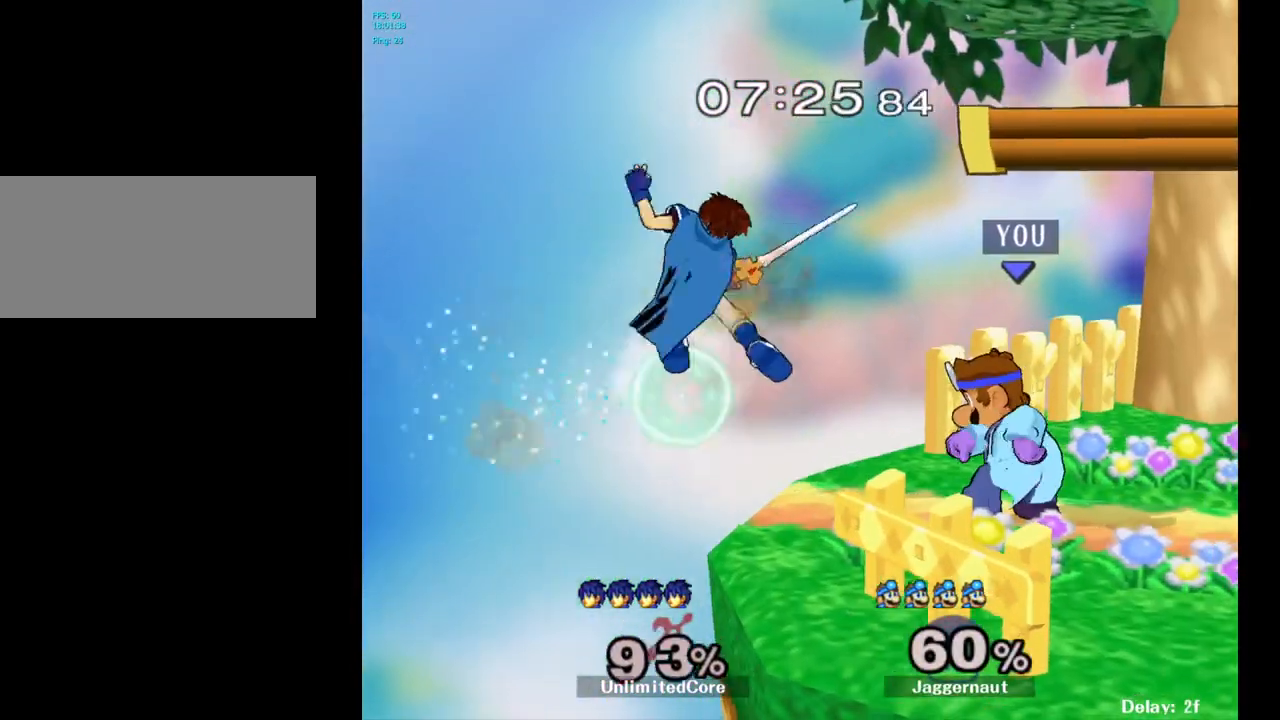
{"buttons": [], "left_stick": "center", "right_stick": "center", "events": []}
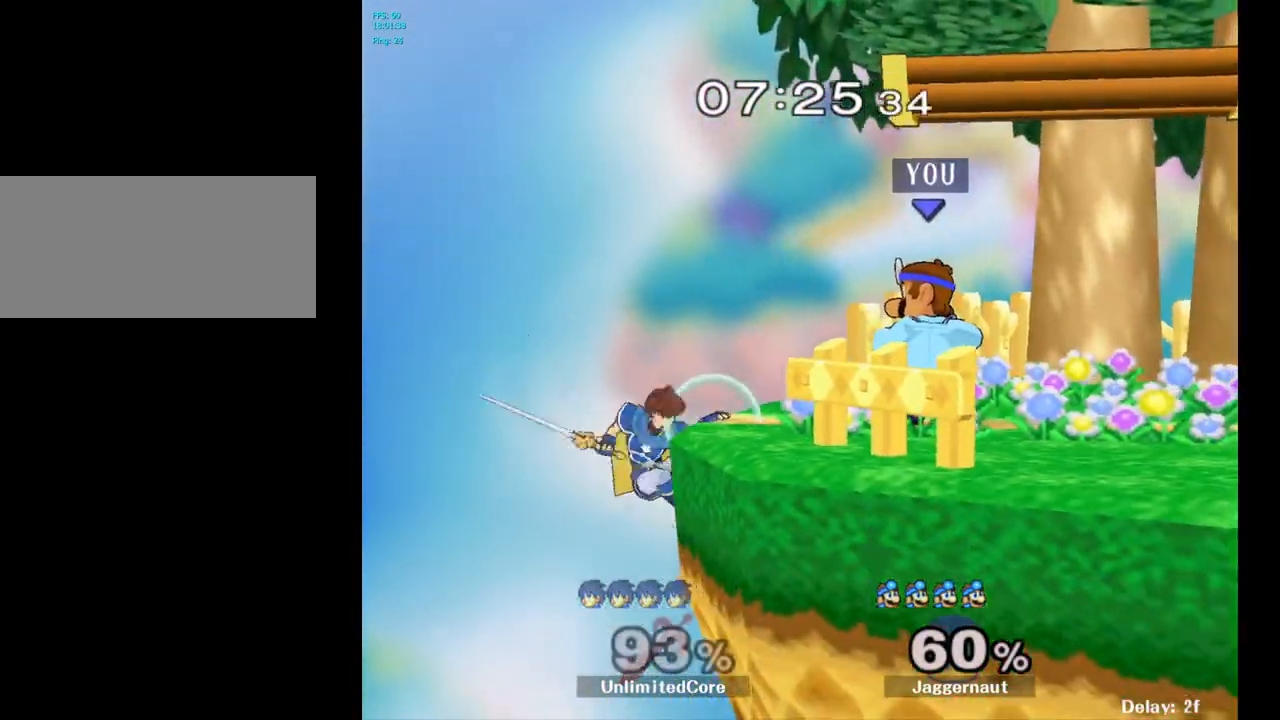
{"buttons": [], "left_stick": "center", "right_stick": "center", "events": [[17, "left_stick", "left"], [200, "A", "down"], [333, "A", "up"], [383, "left_stick", "center"]]}
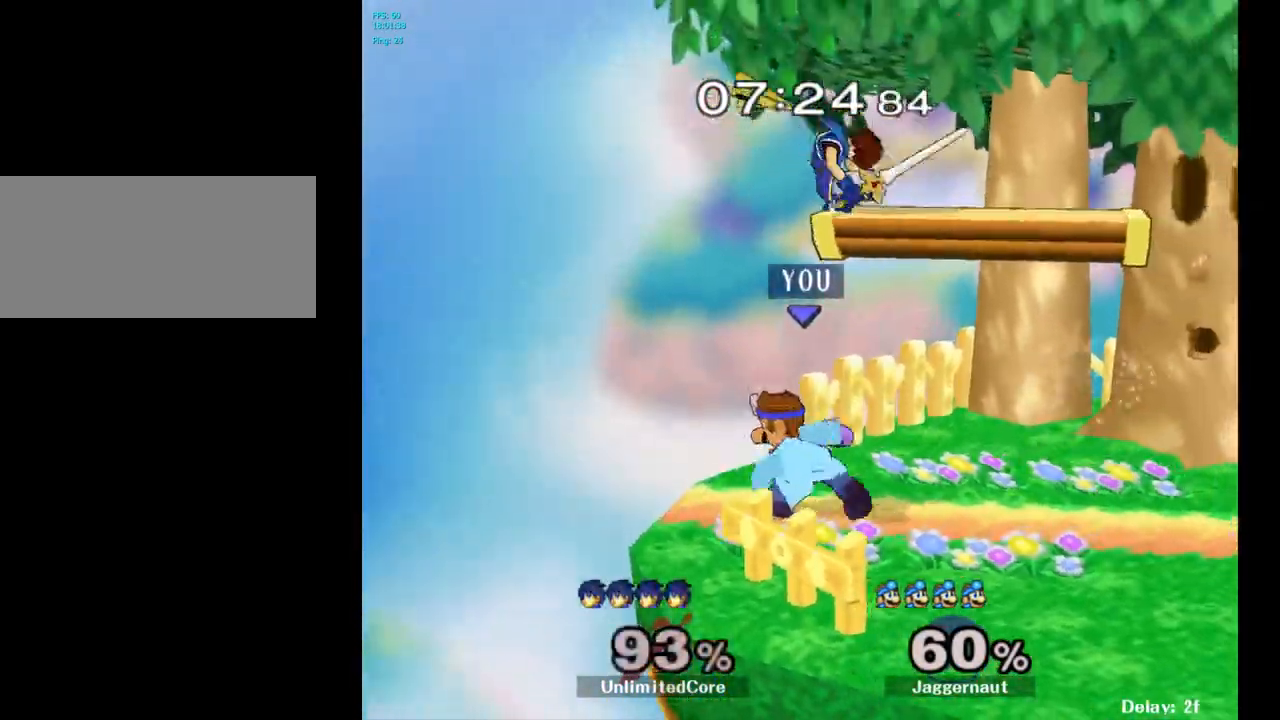
{"buttons": [], "left_stick": "up-right", "right_stick": "center", "events": [[167, "left_stick", "right"], [233, "Y", "down"], [283, "left_stick", "up"], [333, "A", "down"], [417, "left_stick", "up-right"], [450, "A", "up"], [450, "Y", "up"]]}
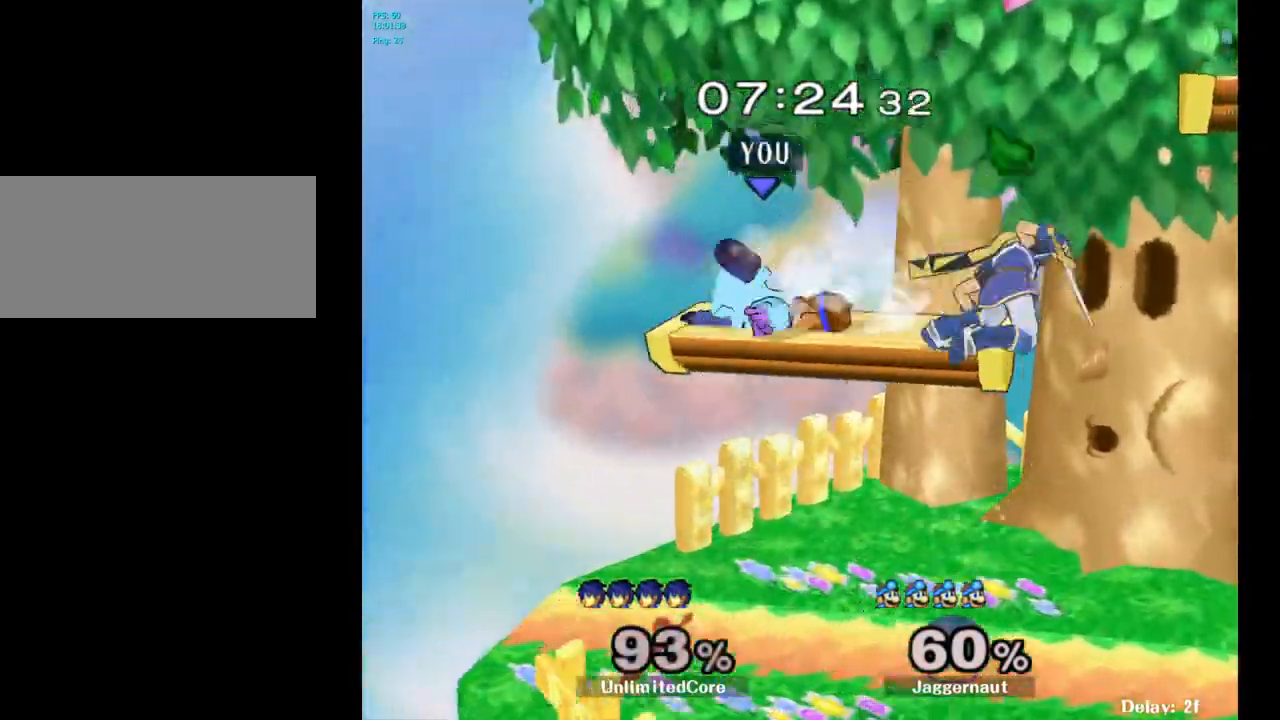
{"buttons": ["A"], "left_stick": "center", "right_stick": "center", "events": [[150, "left_stick", "right"], [467, "A", "down"], [500, "left_stick", "center"]]}
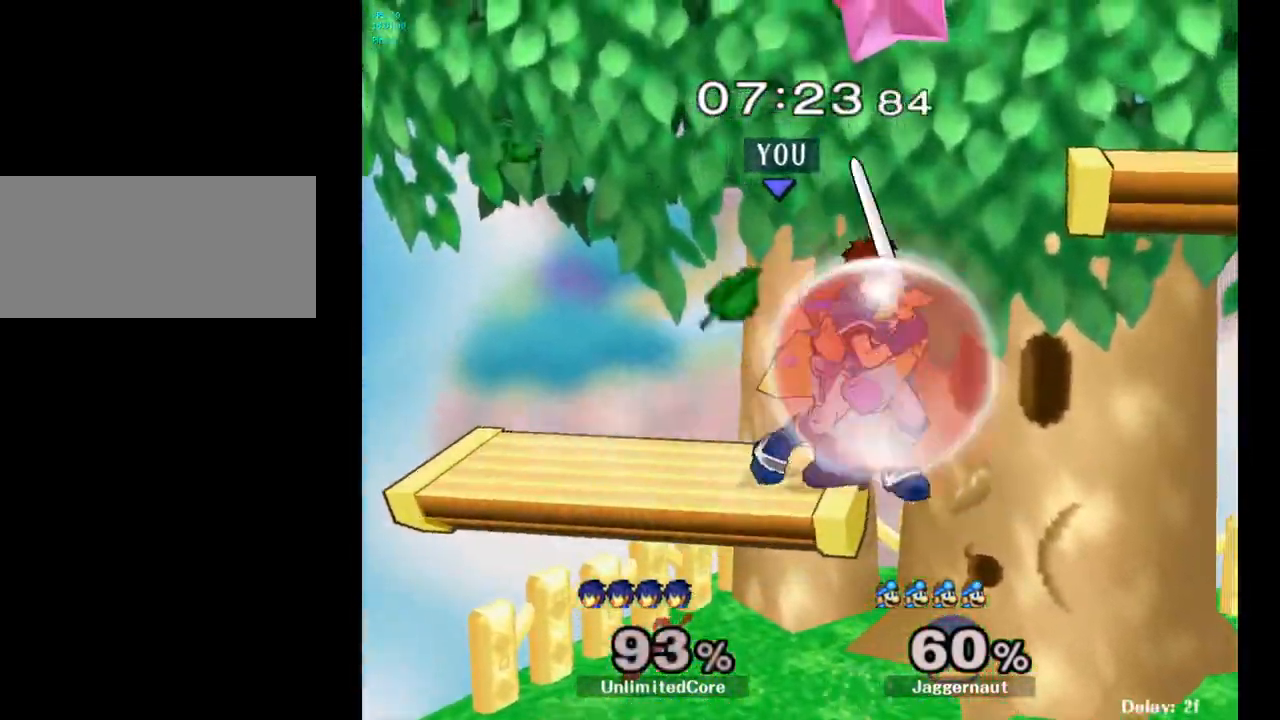
{"buttons": [], "left_stick": "center", "right_stick": "center", "events": [[100, "A", "up"], [333, "Z", "down"], [367, "Z", "up"]]}
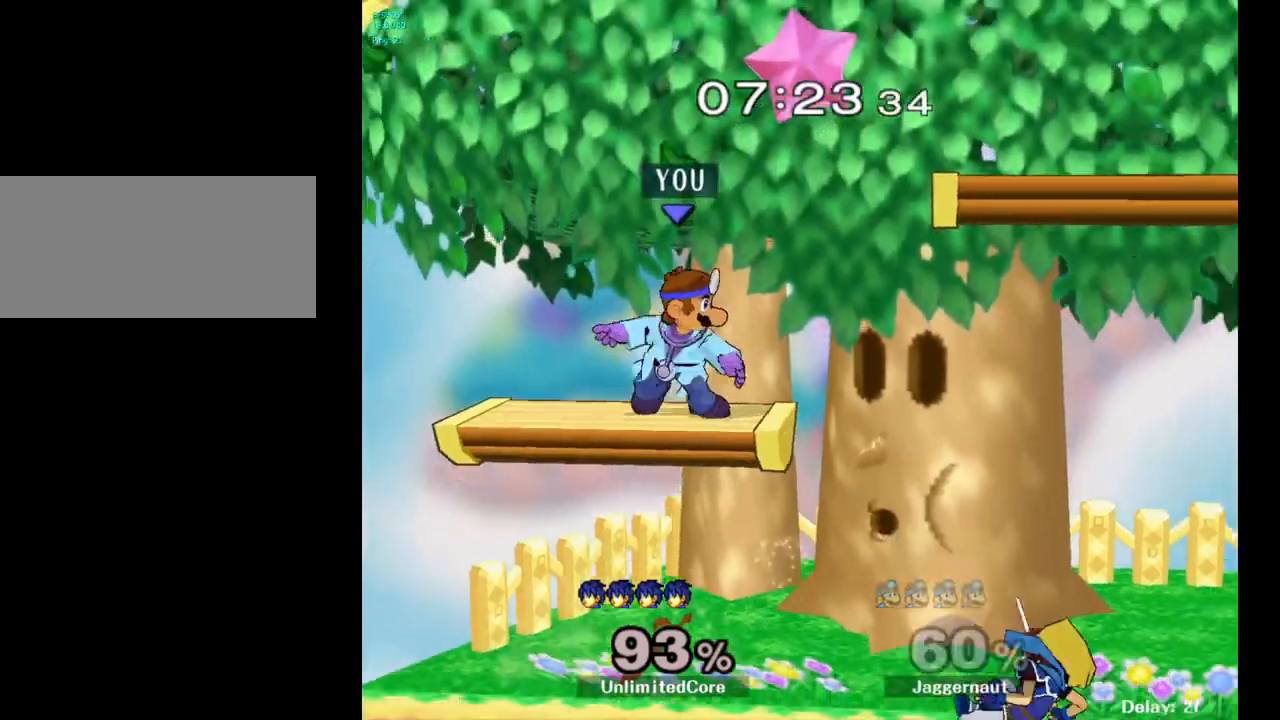
{"buttons": [], "left_stick": "right", "right_stick": "center", "events": [[183, "left_stick", "right"]]}
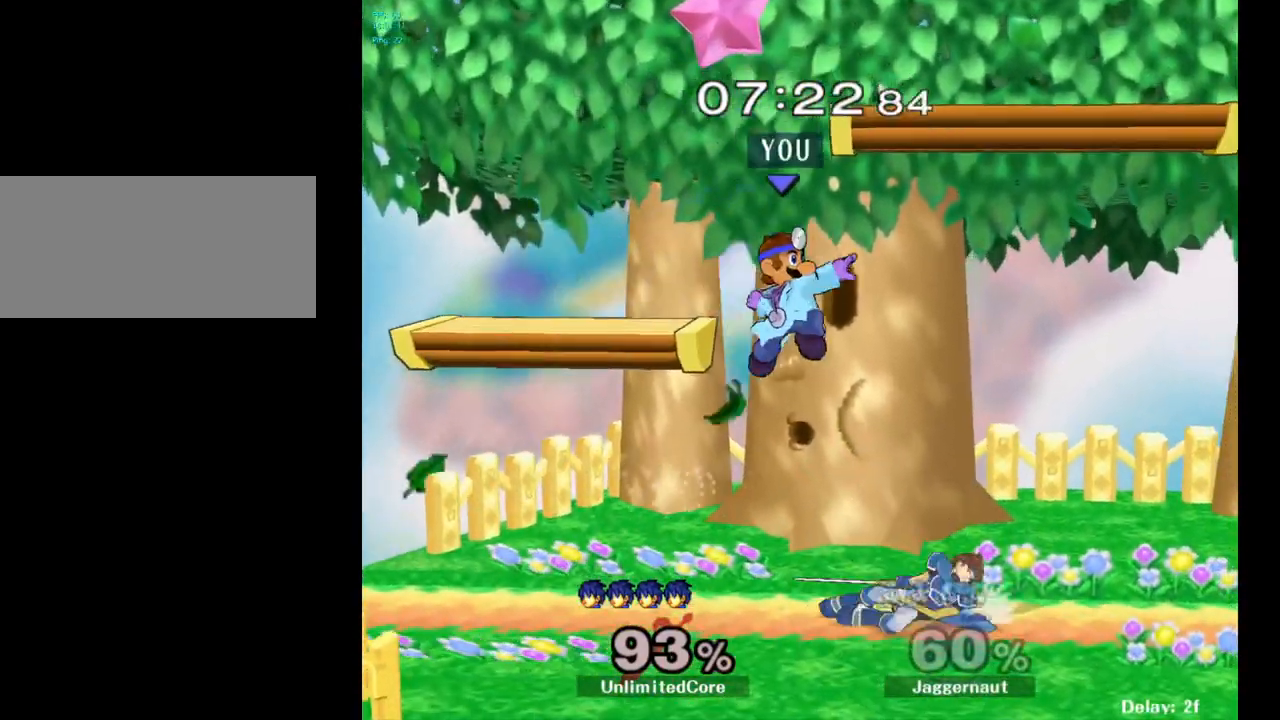
{"buttons": ["R1"], "left_stick": "center", "right_stick": "center", "events": [[133, "left_stick", "down"], [250, "R1", "down"], [433, "left_stick", "center"]]}
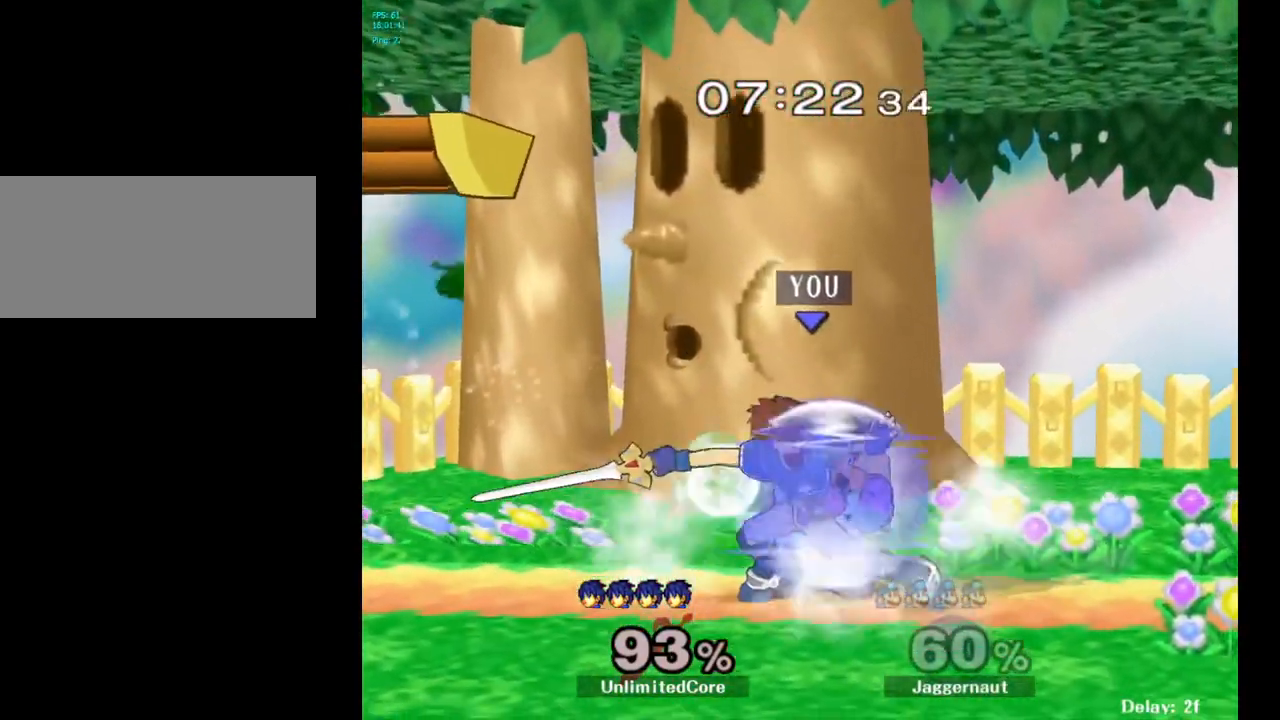
{"buttons": ["R1"], "left_stick": "center", "right_stick": "center", "events": [[317, "A", "down"], [433, "A", "up"]]}
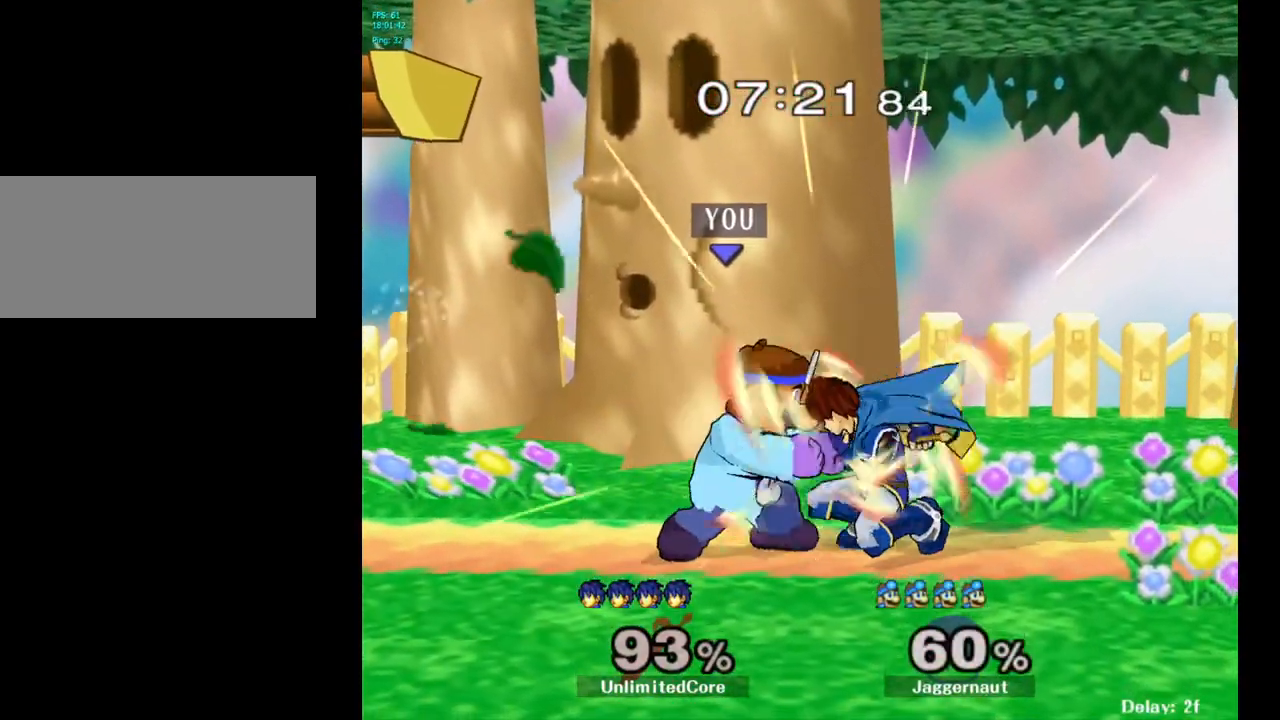
{"buttons": [], "left_stick": "center", "right_stick": "center", "events": [[50, "R1", "up"], [83, "left_stick", "left"], [417, "left_stick", "center"]]}
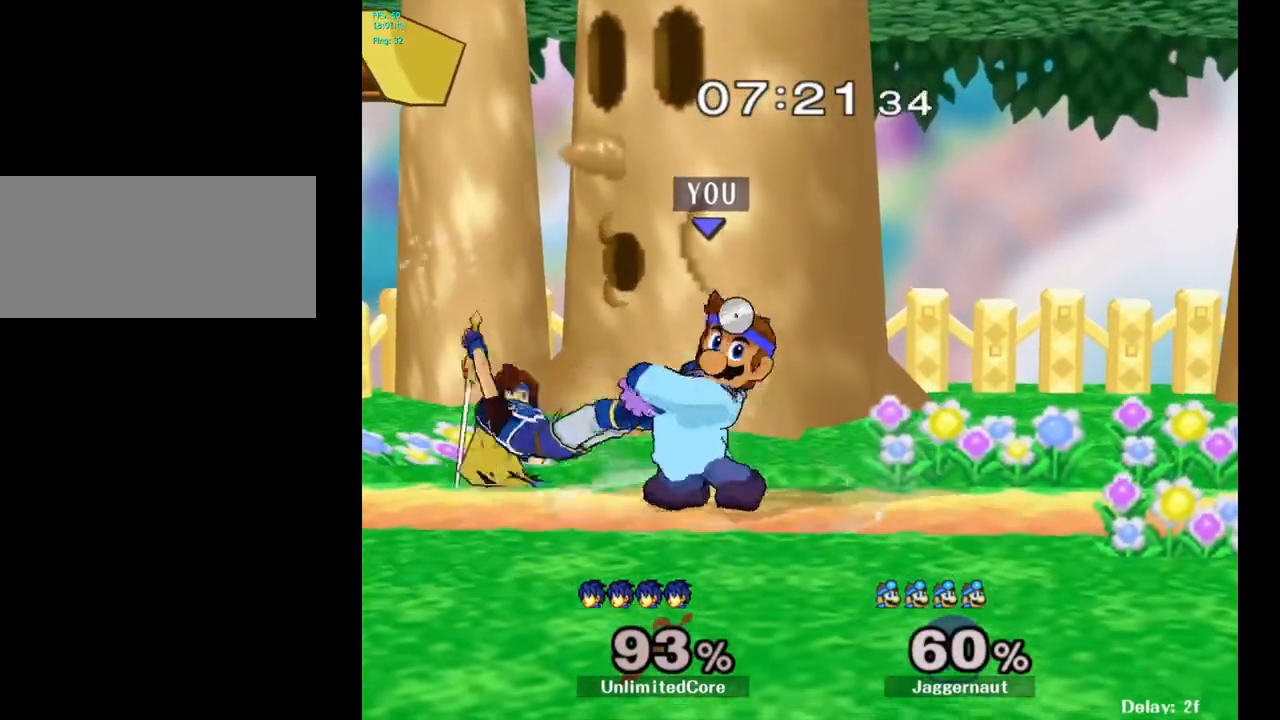
{"buttons": [], "left_stick": "left", "right_stick": "center", "events": [[450, "left_stick", "left"]]}
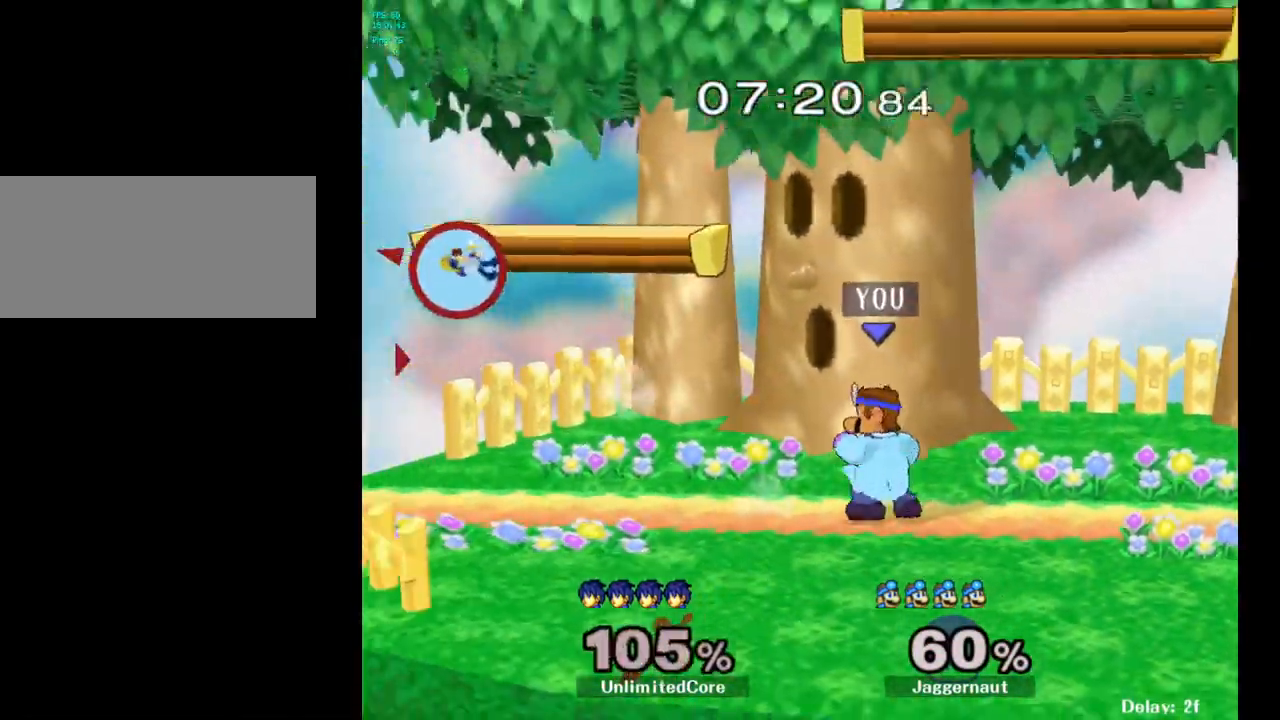
{"buttons": [], "left_stick": "left", "right_stick": "center", "events": []}
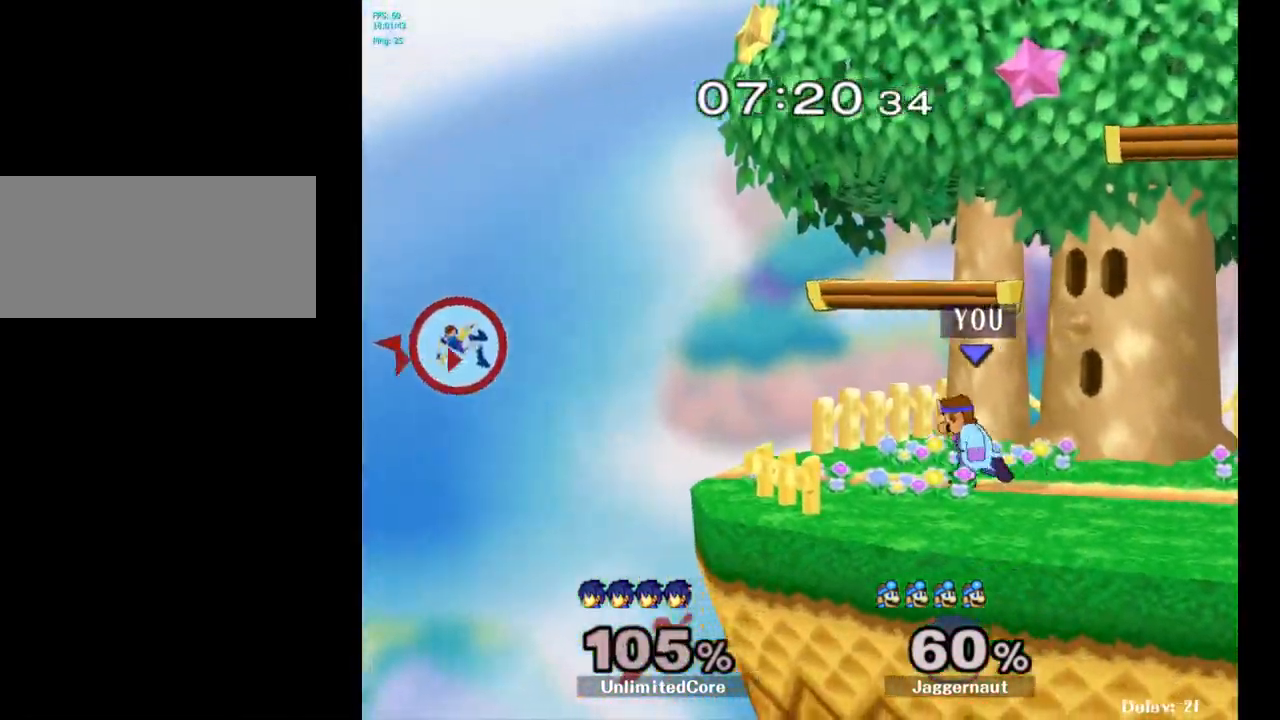
{"buttons": [], "left_stick": "left", "right_stick": "center", "events": []}
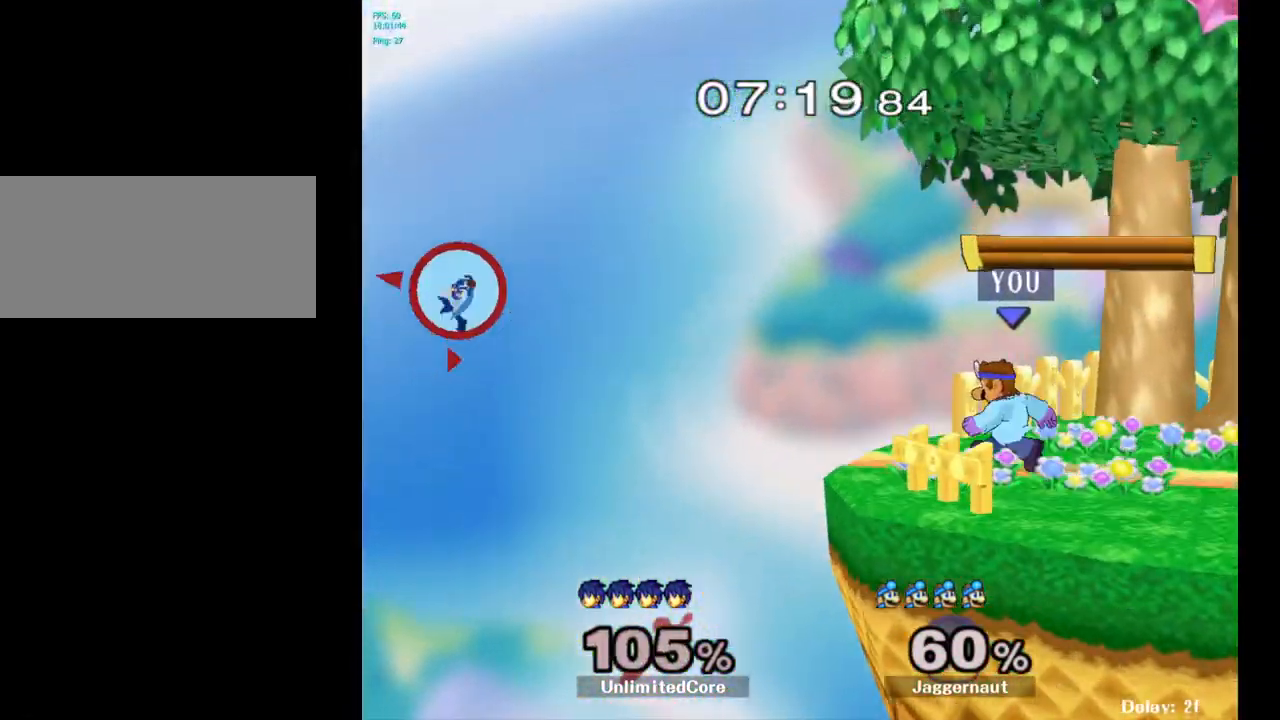
{"buttons": [], "left_stick": "center", "right_stick": "center", "events": [[233, "left_stick", "center"], [333, "left_stick", "right"], [467, "left_stick", "center"]]}
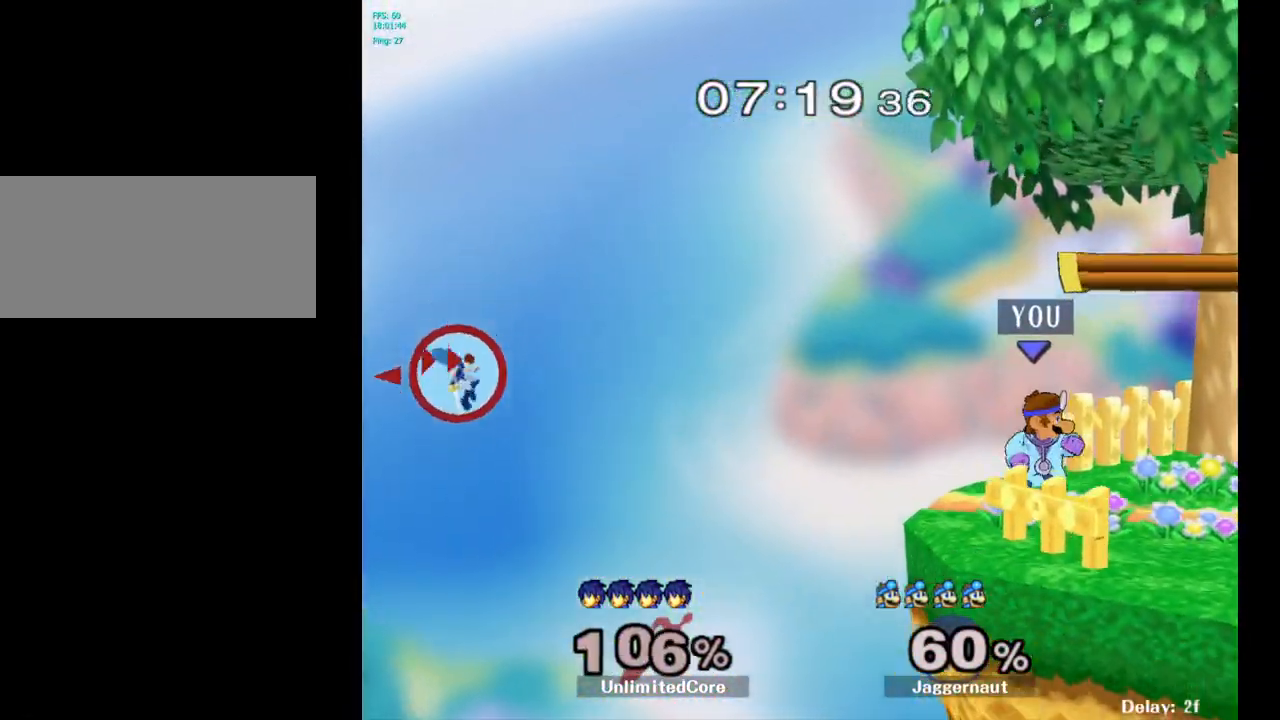
{"buttons": [], "left_stick": "center", "right_stick": "center", "events": []}
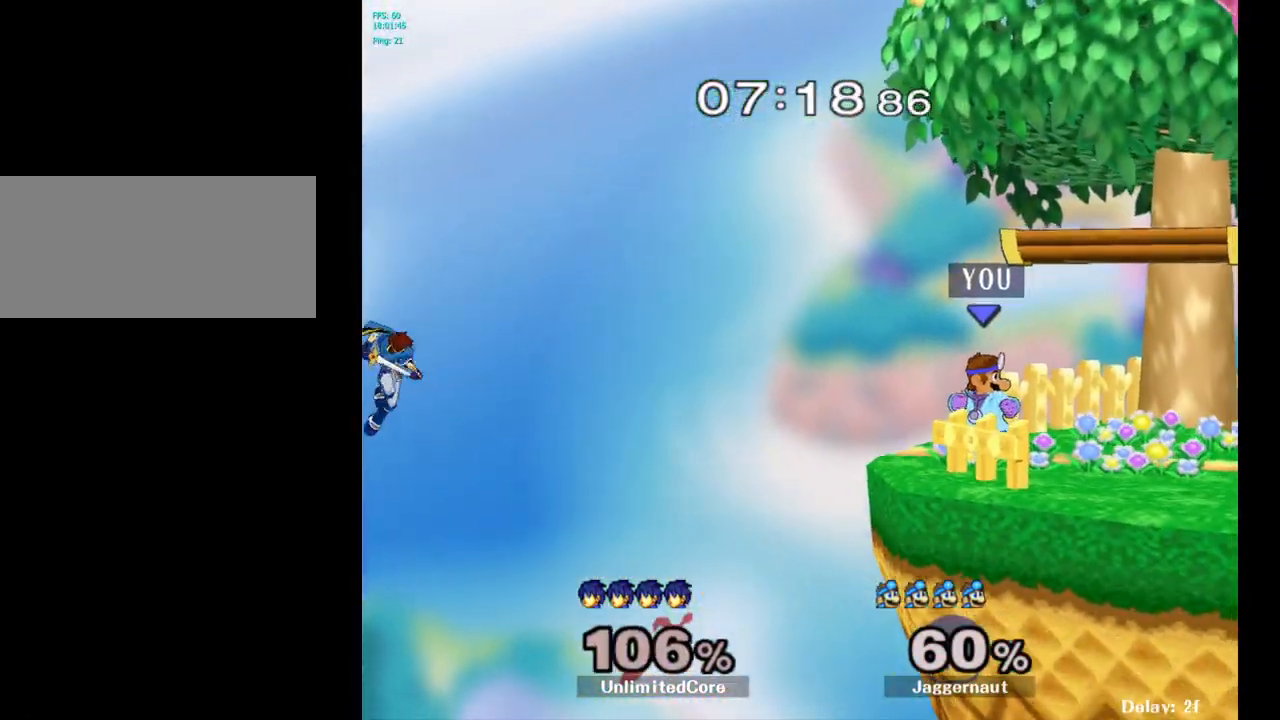
{"buttons": [], "left_stick": "center", "right_stick": "center", "events": [[50, "Y", "down"], [50, "left_stick", "down-left"], [117, "R1", "down"], [250, "Y", "up"], [250, "left_stick", "center"], [300, "R1", "up"]]}
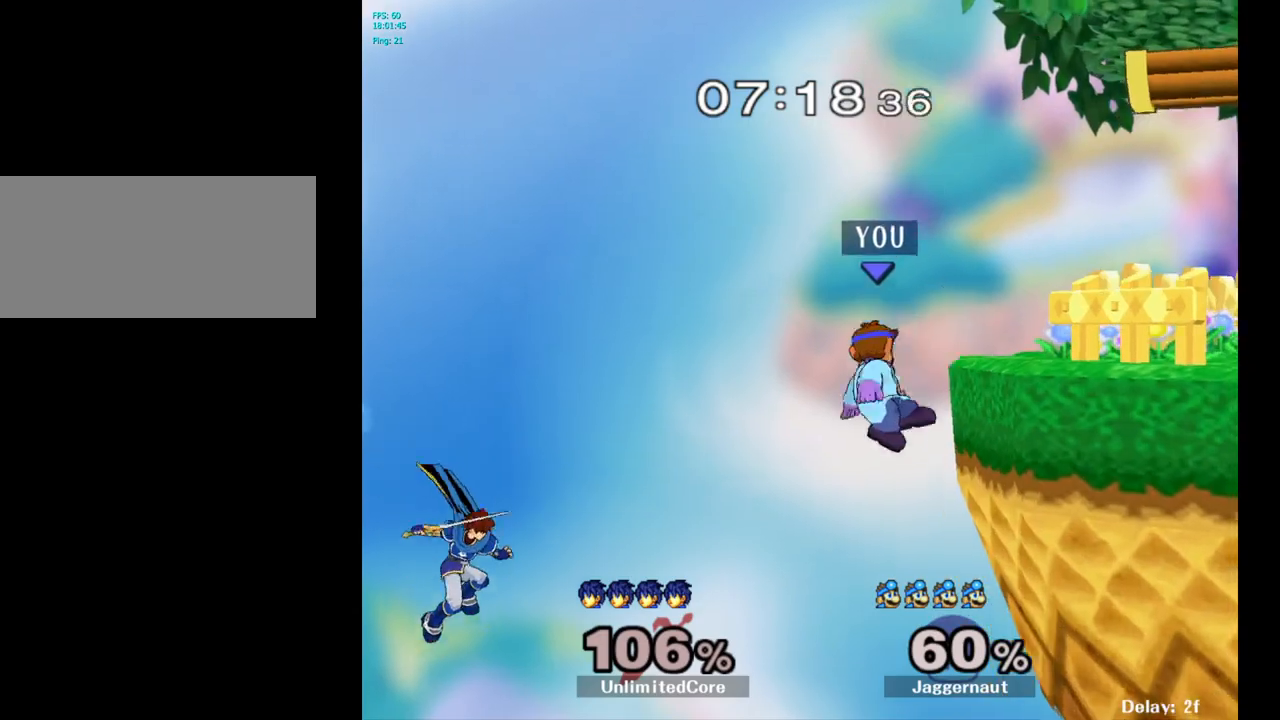
{"buttons": [], "left_stick": "center", "right_stick": "center", "events": []}
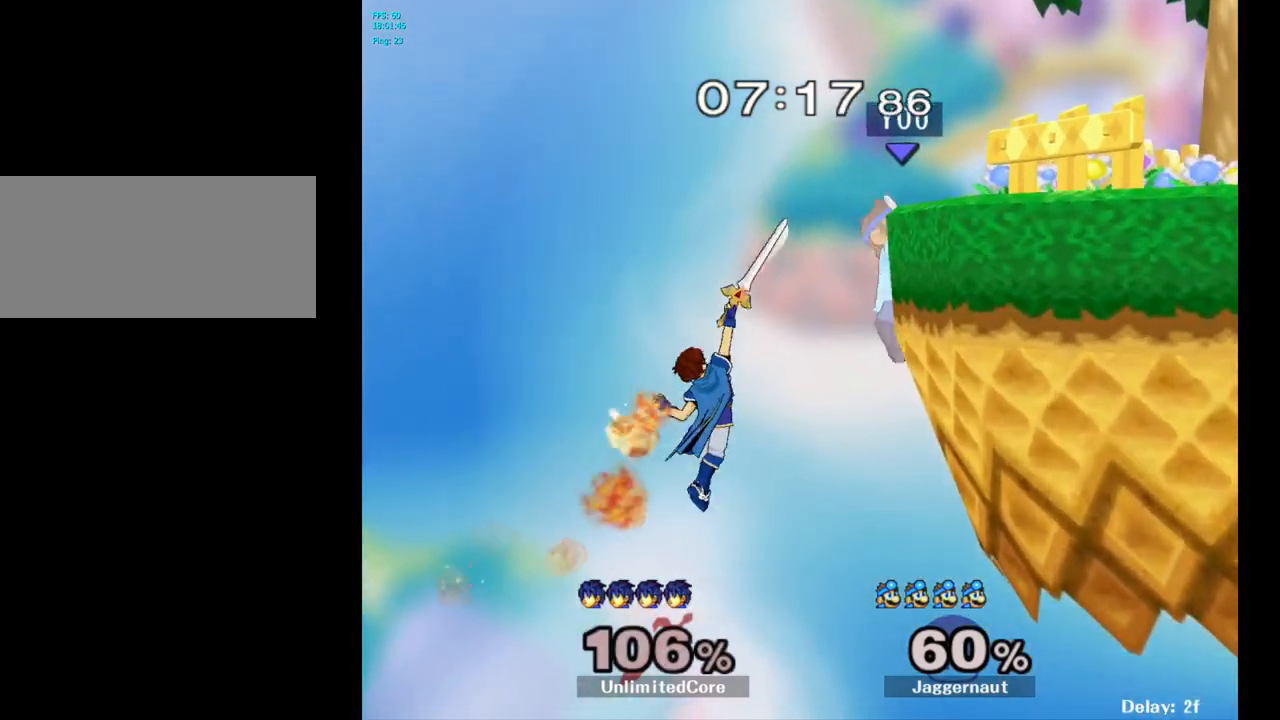
{"buttons": [], "left_stick": "right", "right_stick": "center", "events": [[150, "R1", "down"], [350, "R1", "up"], [433, "left_stick", "right"]]}
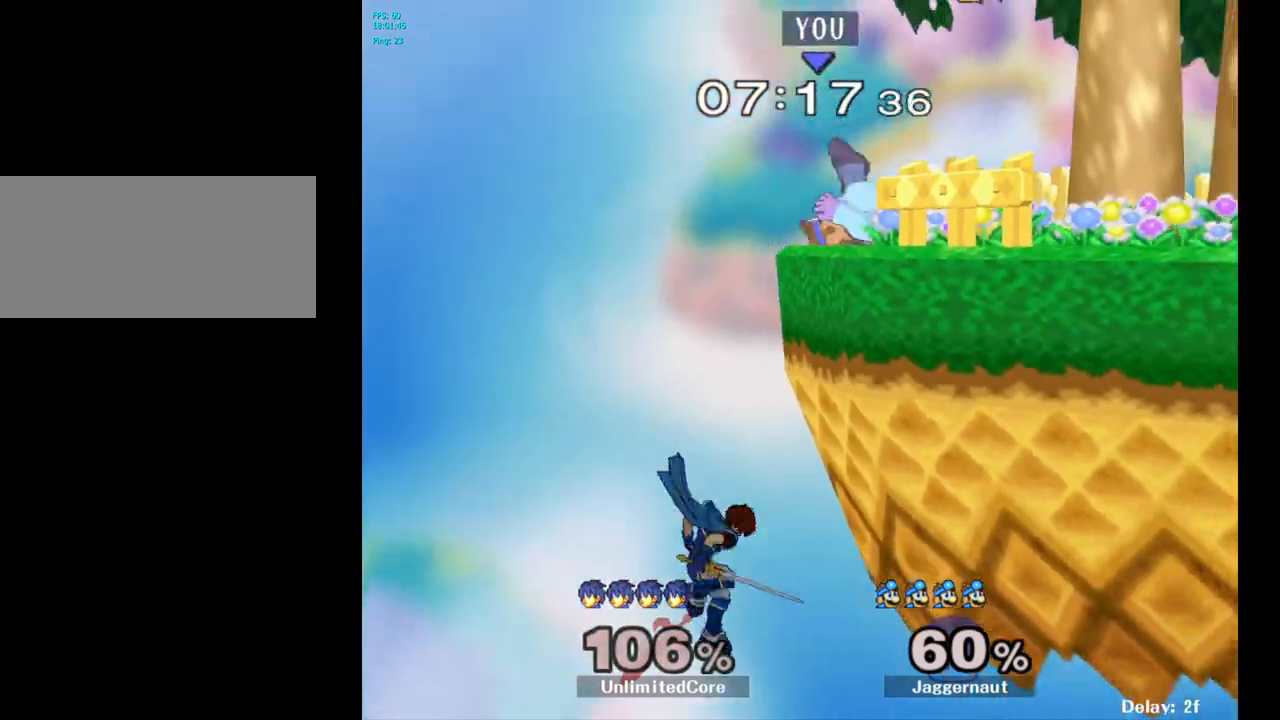
{"buttons": [], "left_stick": "center", "right_stick": "center", "events": [[400, "left_stick", "center"]]}